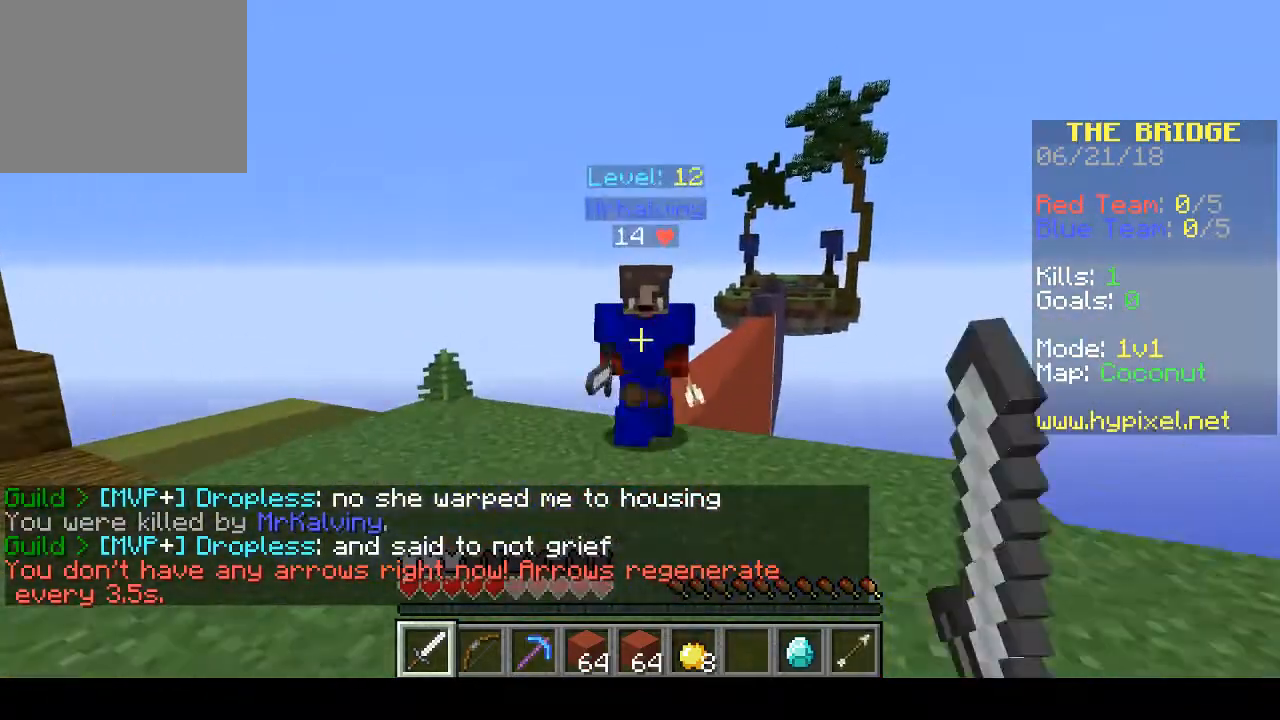
Gameplay with keyboard; each line is a JSON object with the keys held at the frame after it. "events" lists presses ("down") and releases ("up") of "a", "d", "s" and "w" between this image and that frame as [ms after this image, input, new state], when the widget could be followed in between. No other keys are recorded. Mouse input is not recorded.
{"keys": ["a", "w"], "events": []}
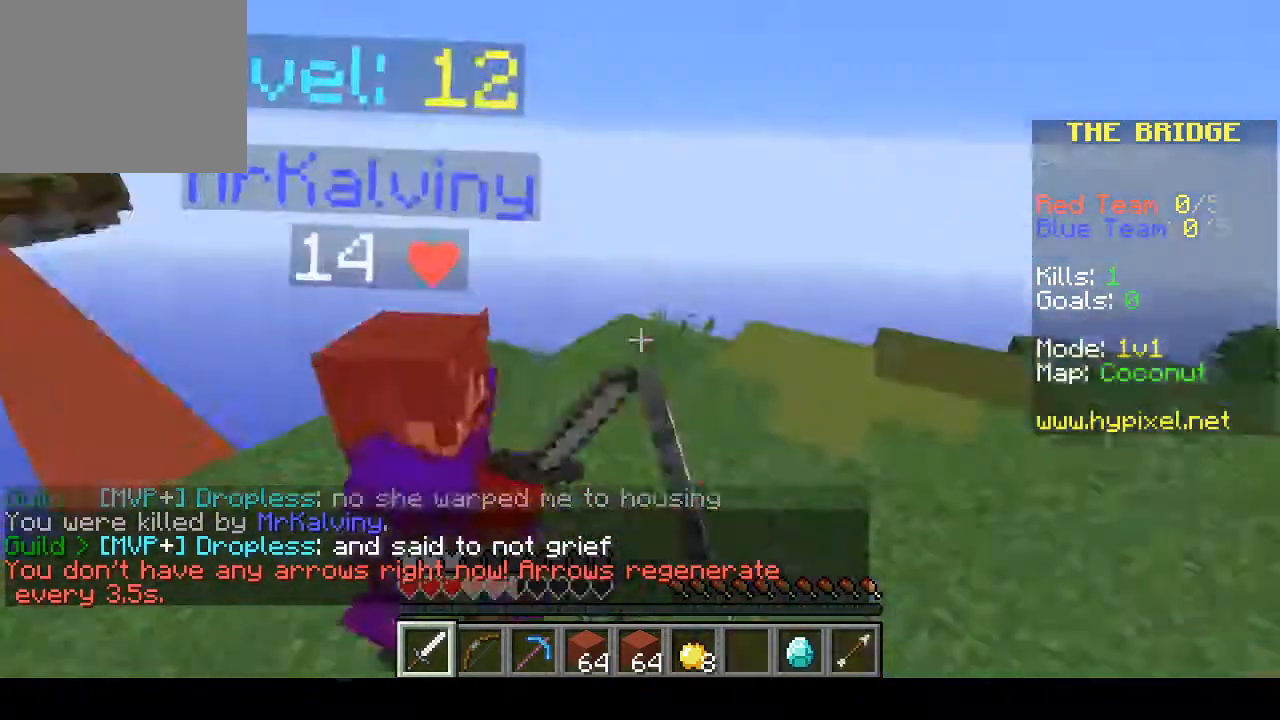
{"keys": ["w"], "events": [[267, "a", "up"]]}
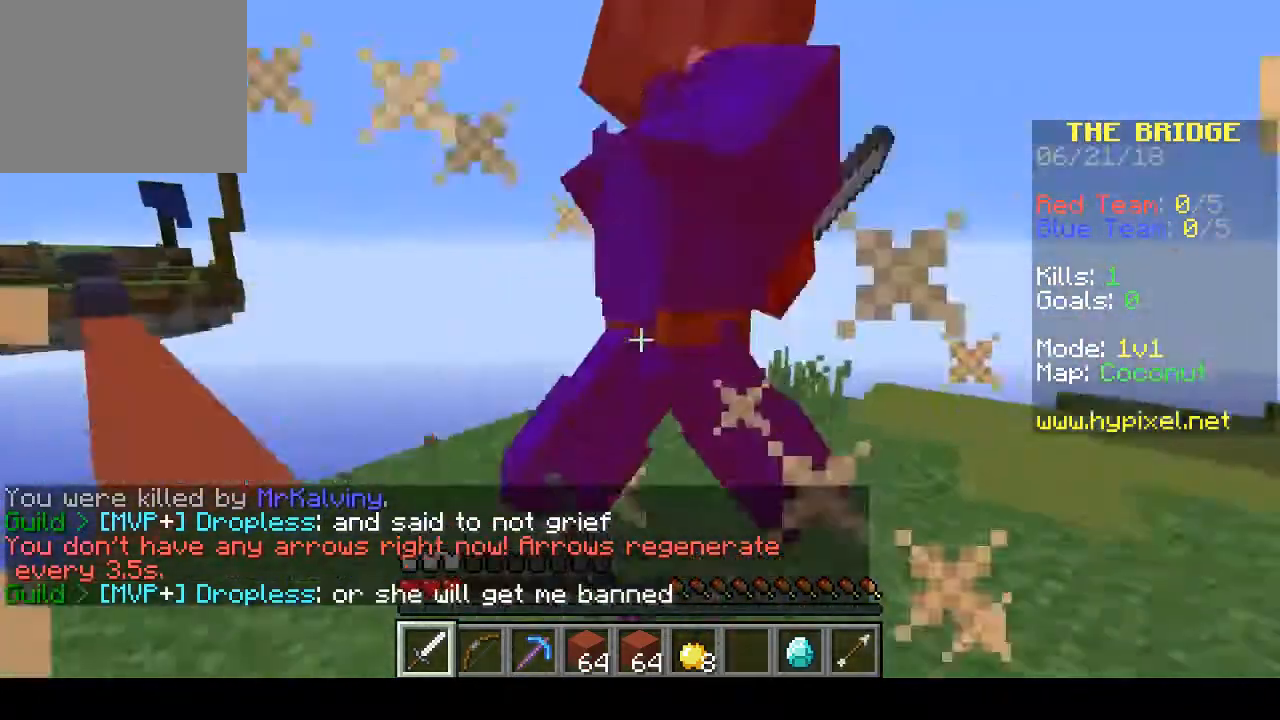
{"keys": ["d", "w"], "events": [[33, "d", "down"], [233, "d", "up"], [300, "d", "down"]]}
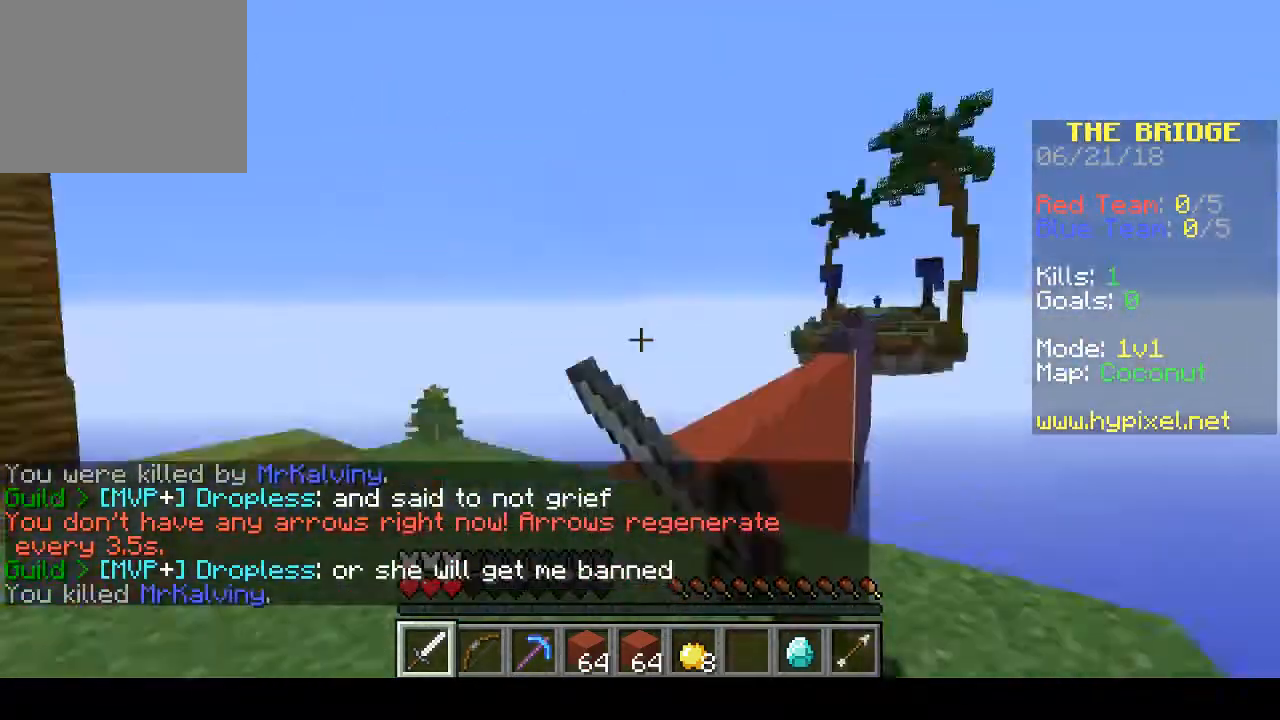
{"keys": ["a", "w"], "events": [[100, "w", "up"], [200, "d", "up"], [200, "w", "down"], [300, "a", "down"]]}
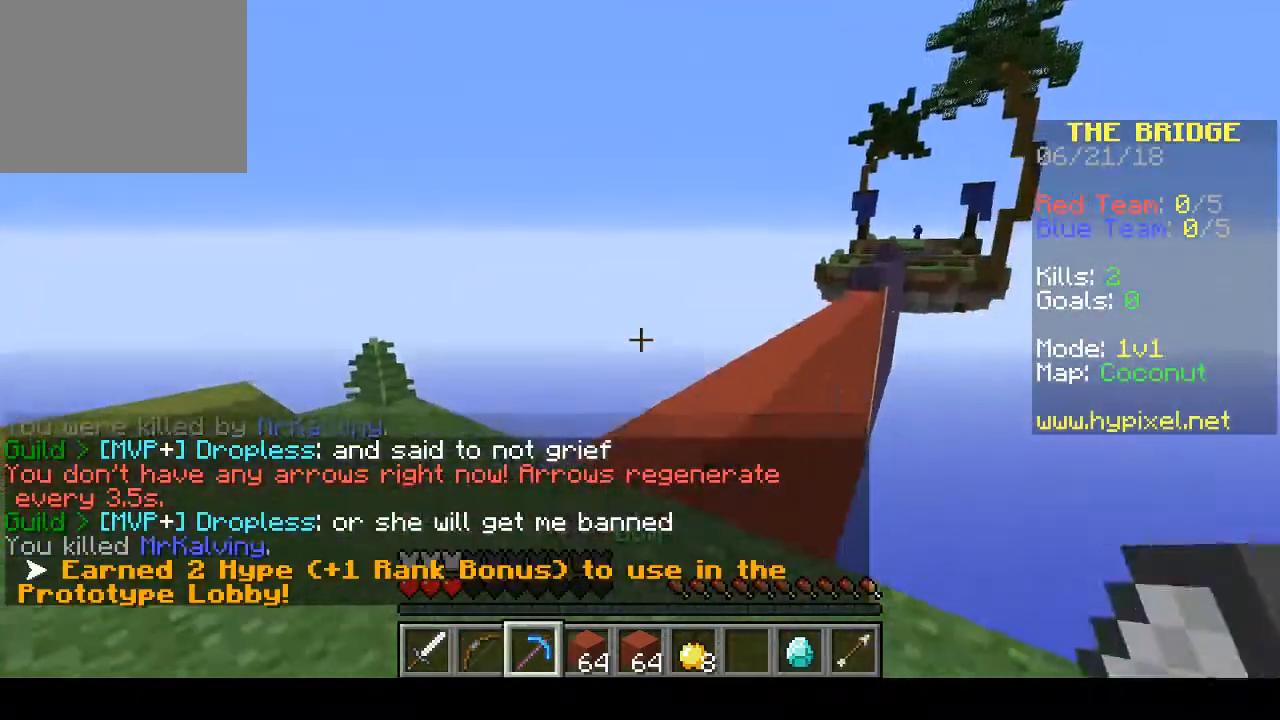
{"keys": [], "events": [[300, "w", "up"], [333, "a", "up"]]}
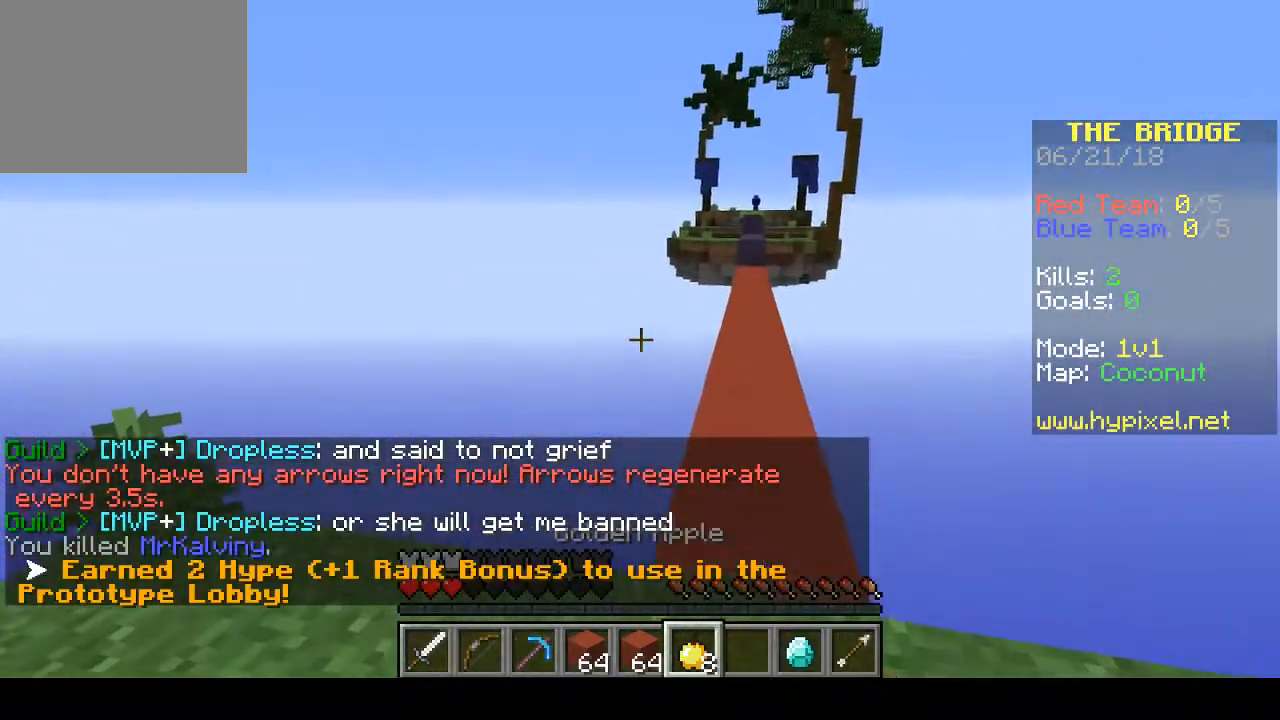
{"keys": ["w"], "events": [[267, "w", "down"]]}
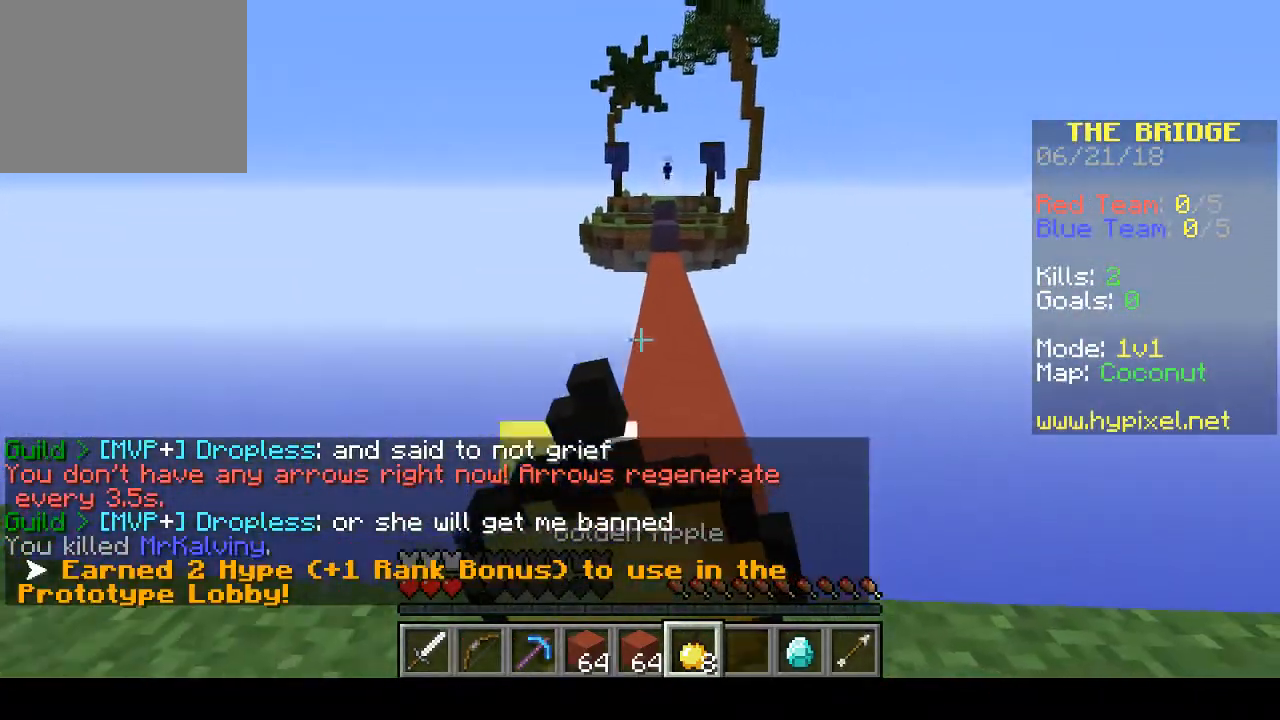
{"keys": [], "events": [[67, "w", "up"]]}
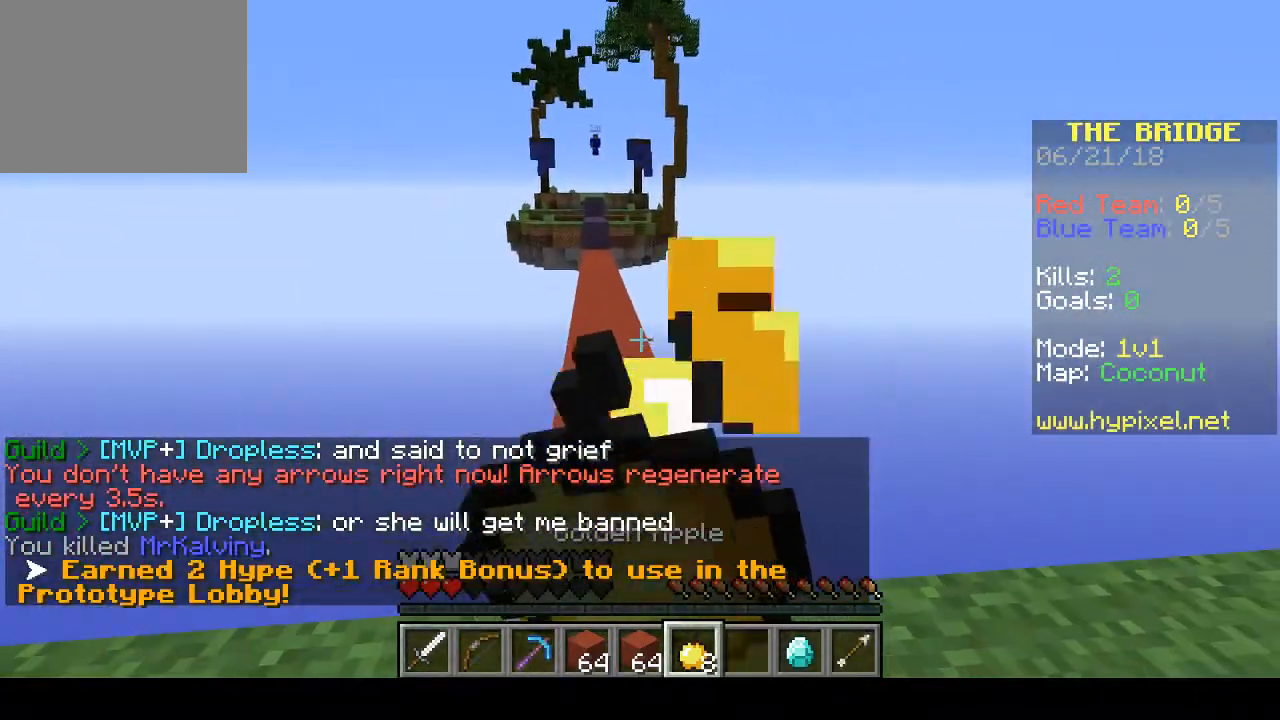
{"keys": ["w"], "events": [[200, "w", "down"]]}
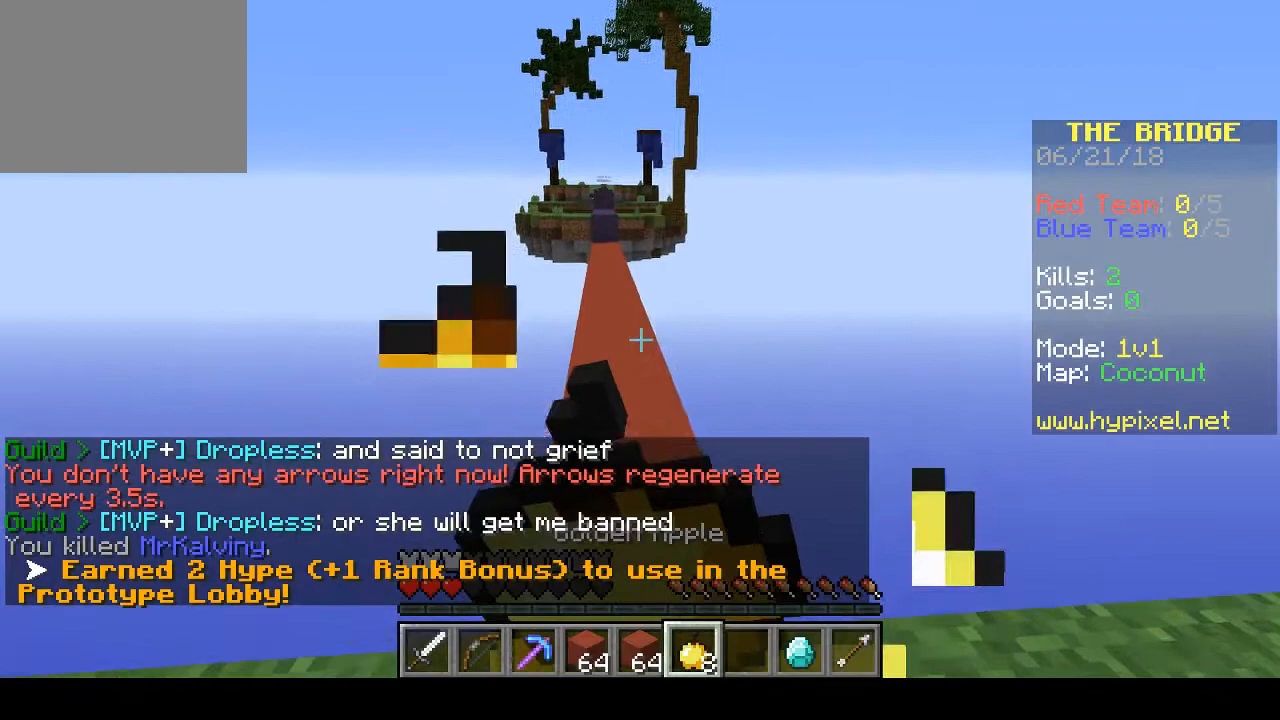
{"keys": ["w"], "events": []}
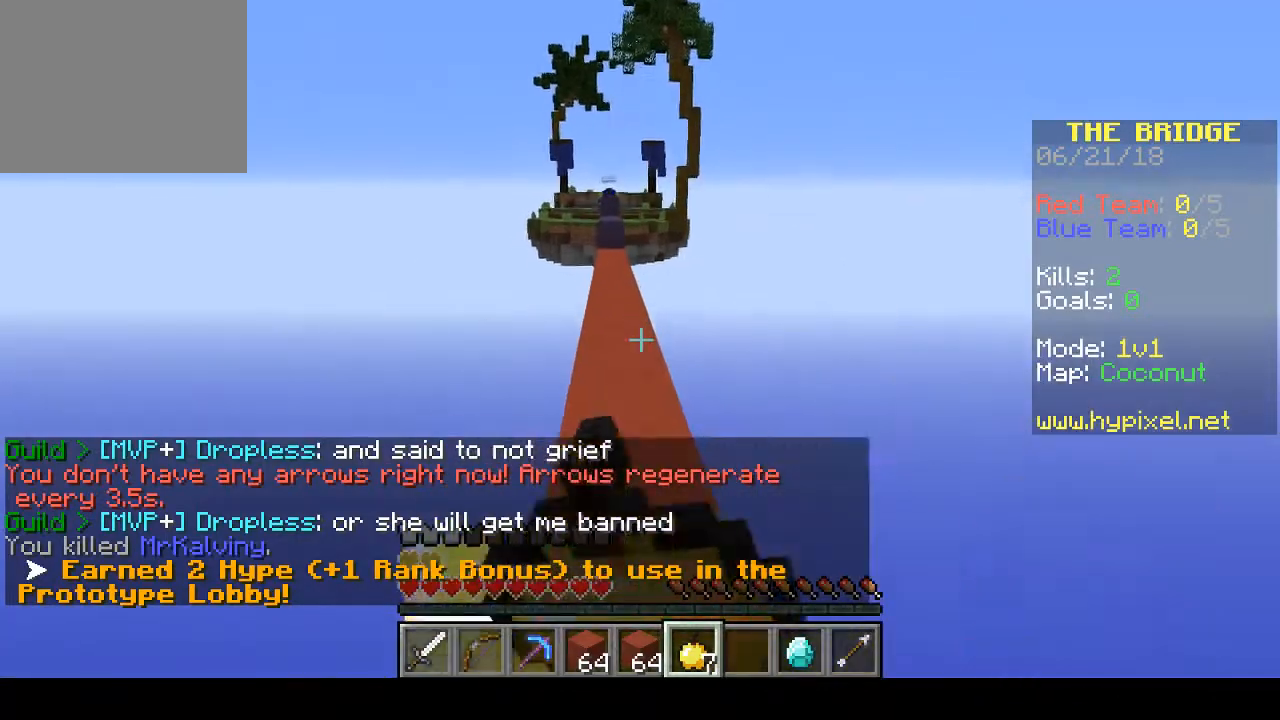
{"keys": ["w"], "events": []}
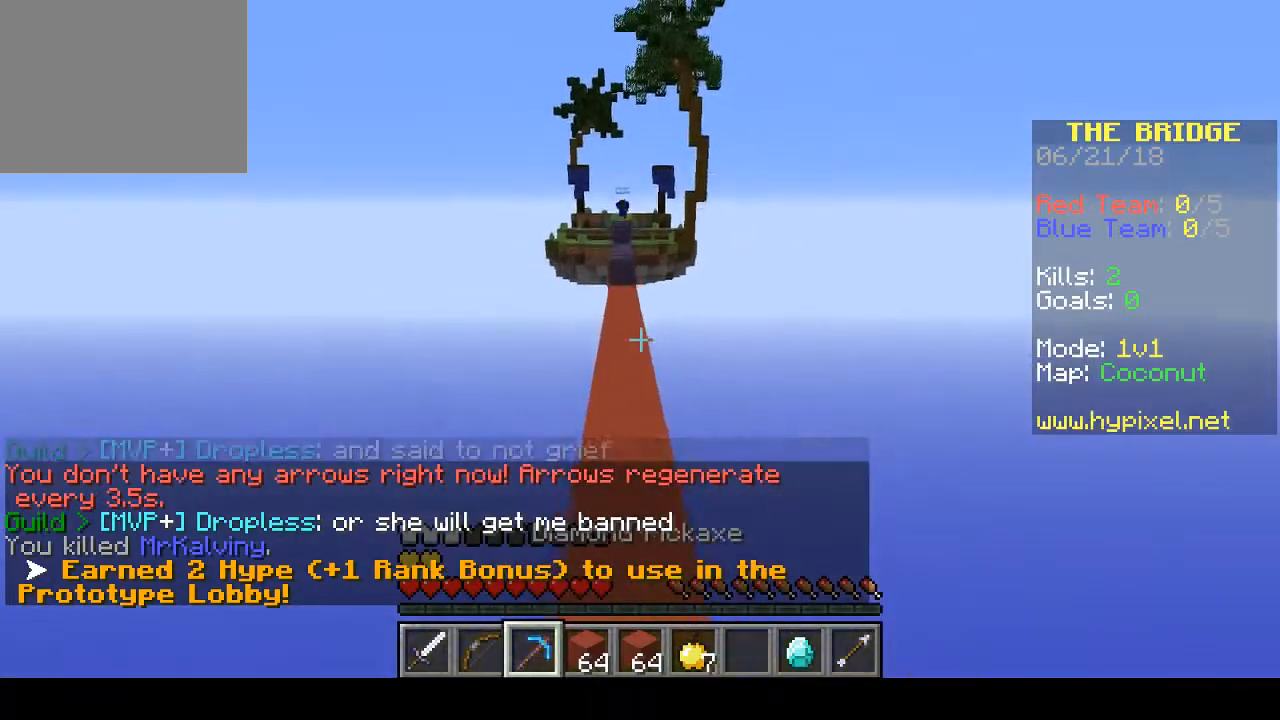
{"keys": ["w"], "events": []}
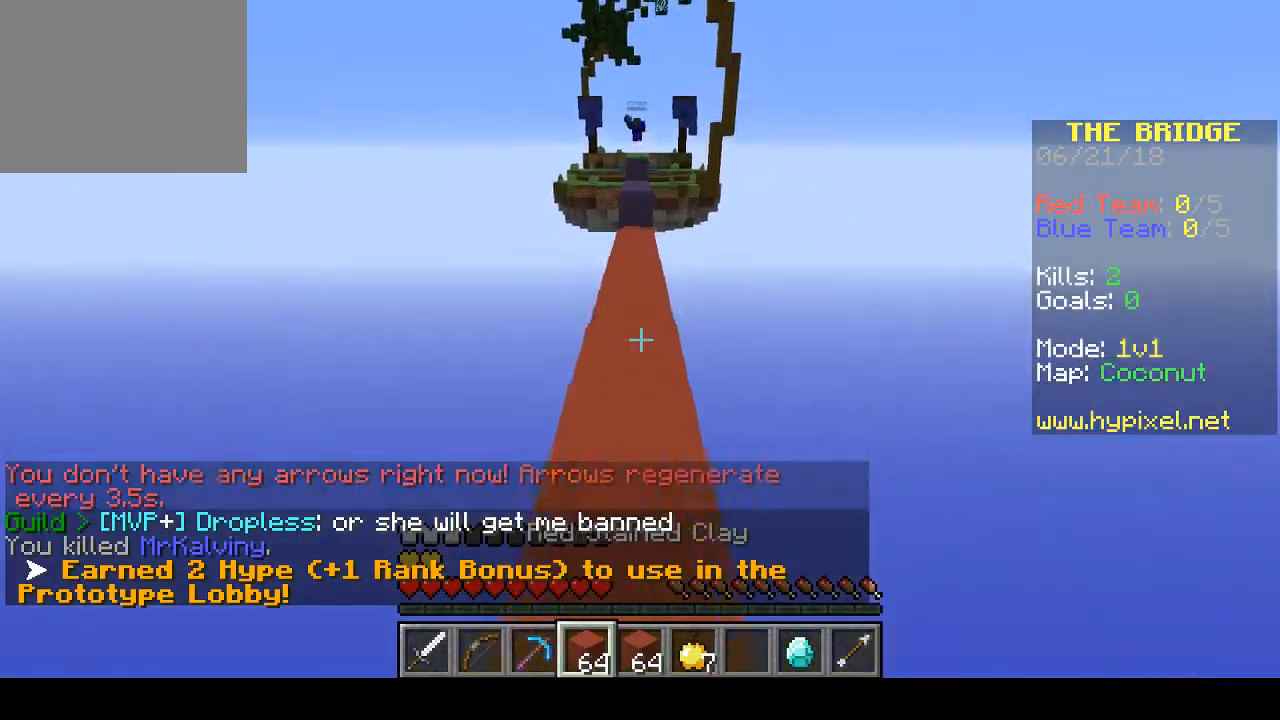
{"keys": ["w"], "events": []}
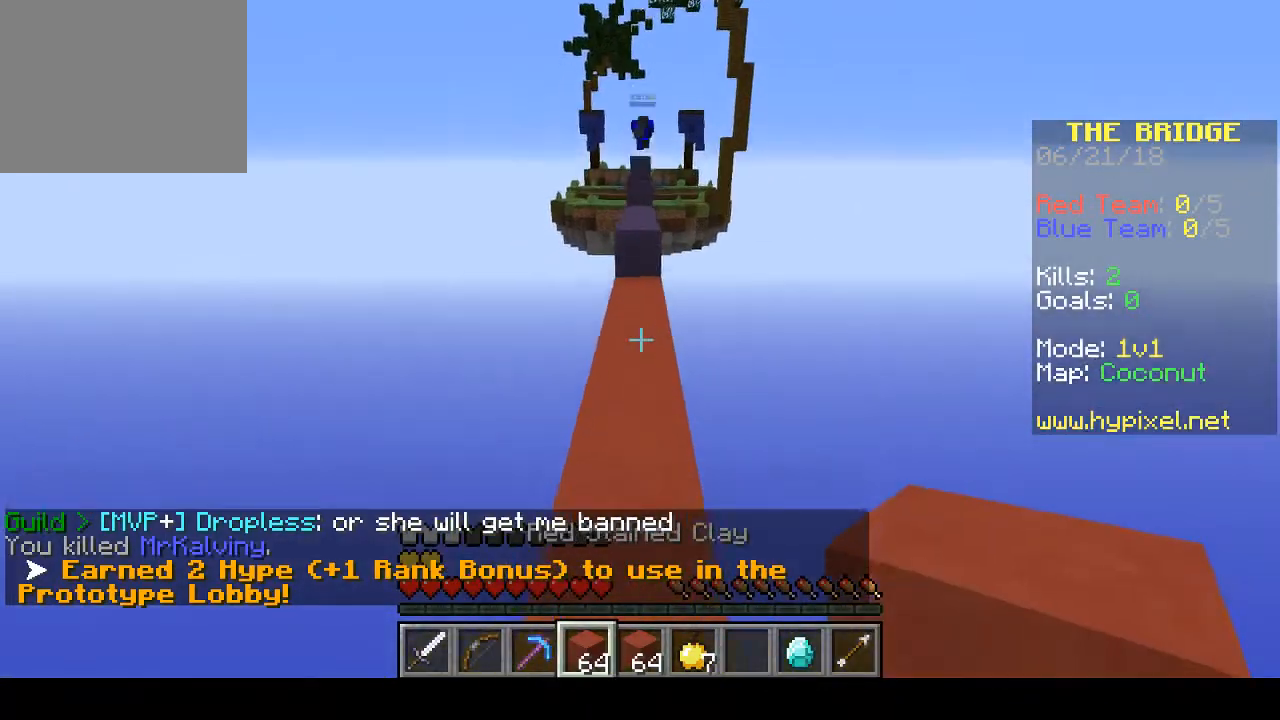
{"keys": ["w"], "events": []}
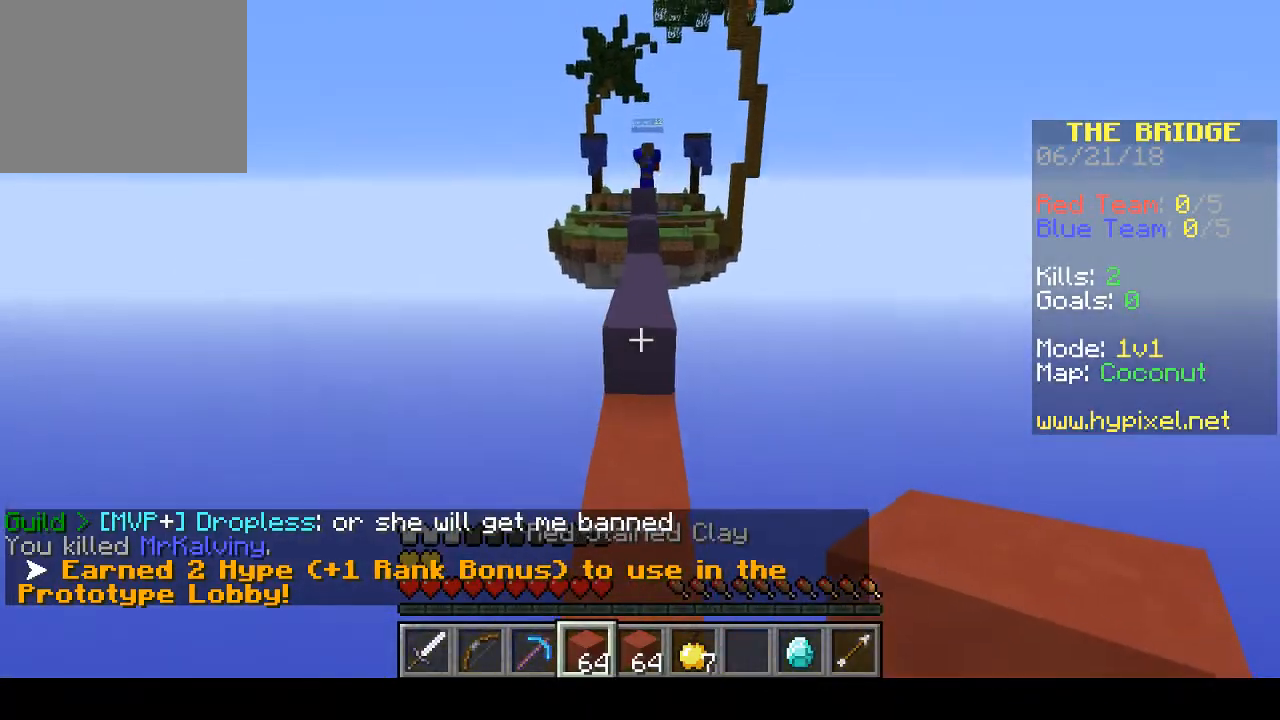
{"keys": ["w"], "events": []}
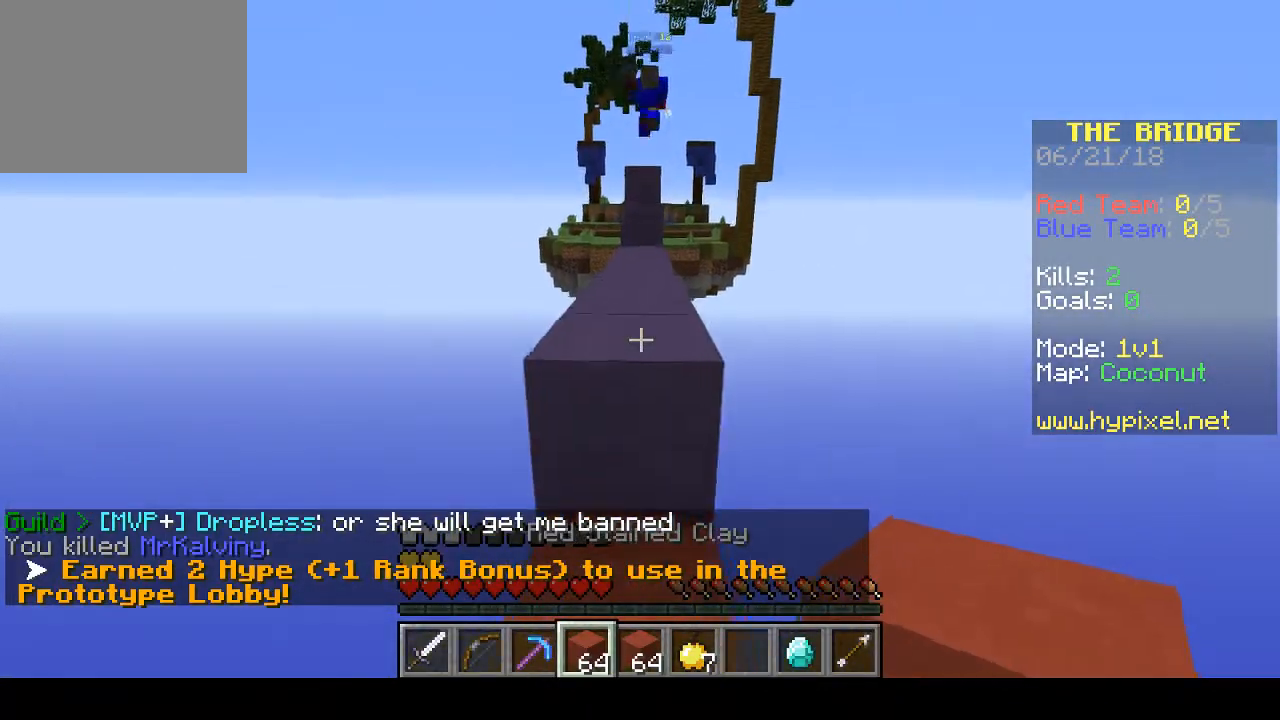
{"keys": ["w"], "events": []}
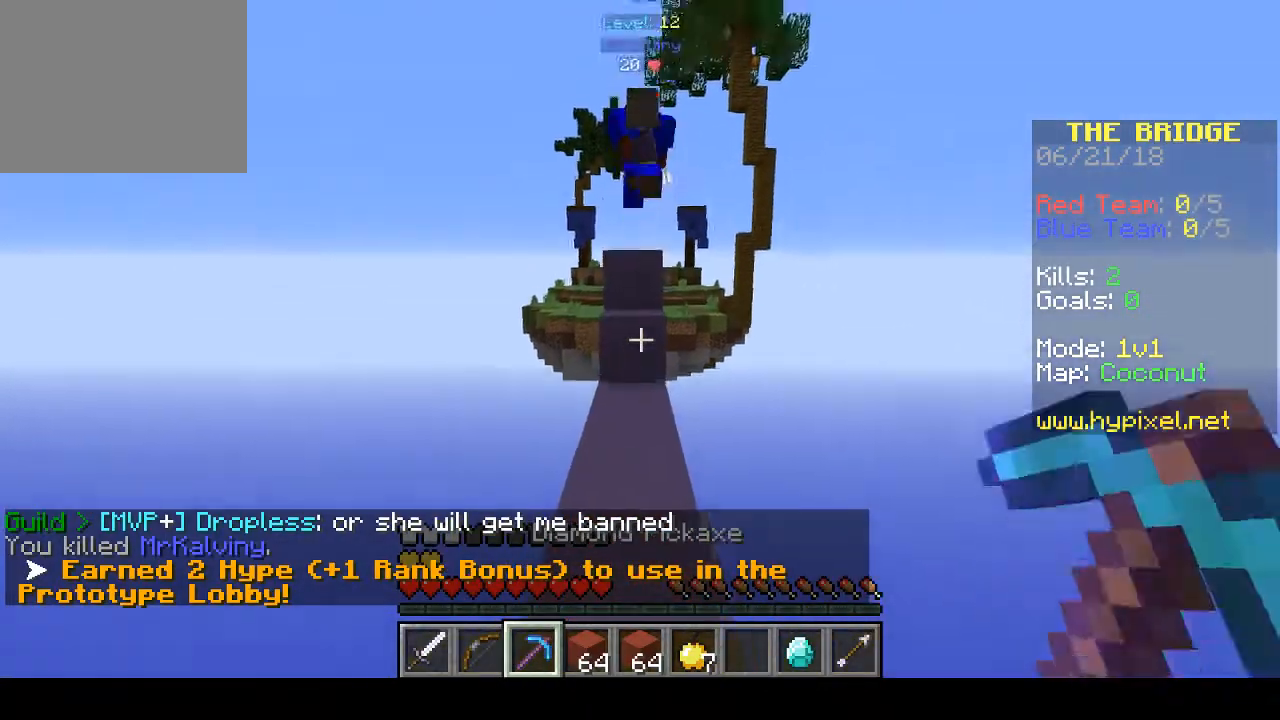
{"keys": ["w"], "events": []}
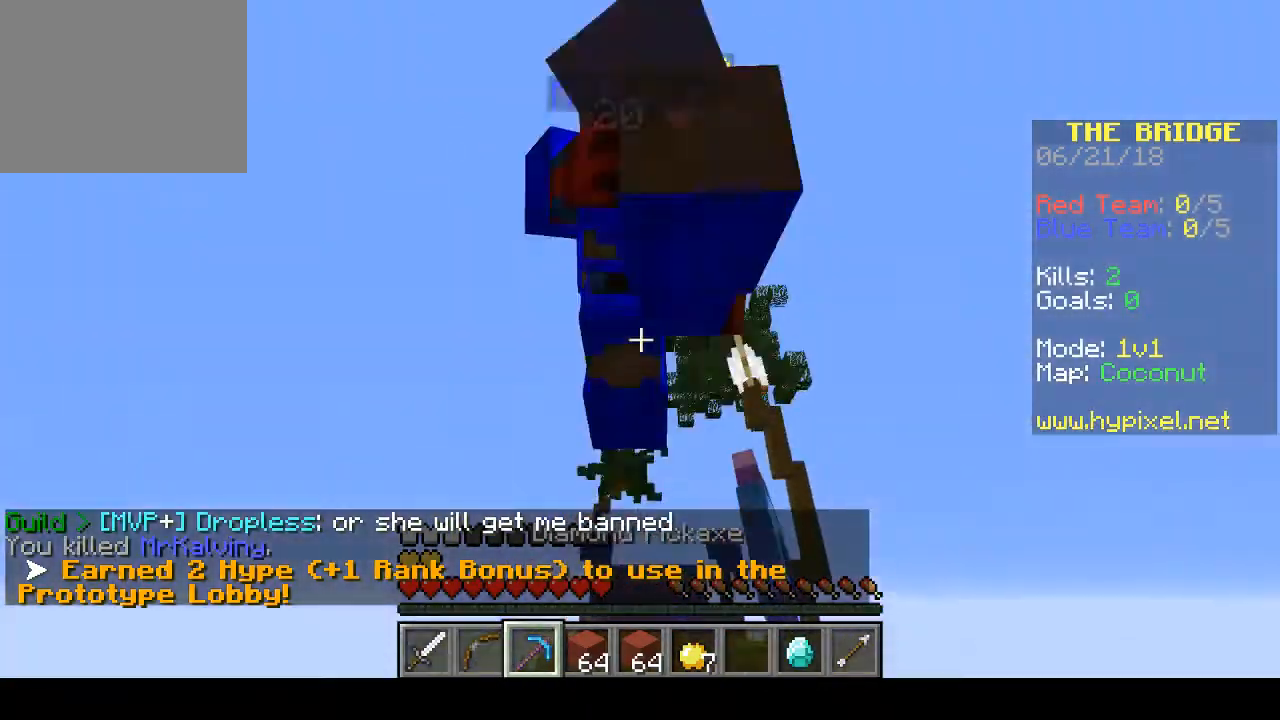
{"keys": ["w"], "events": []}
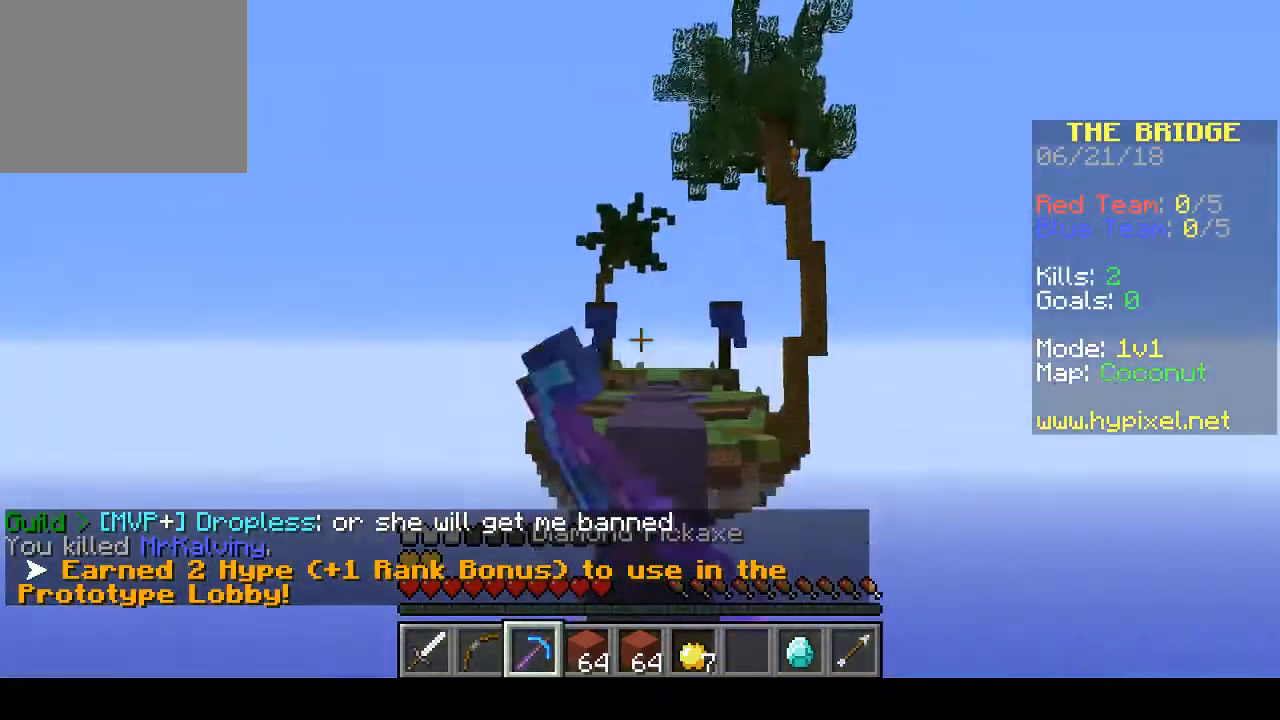
{"keys": ["w"], "events": []}
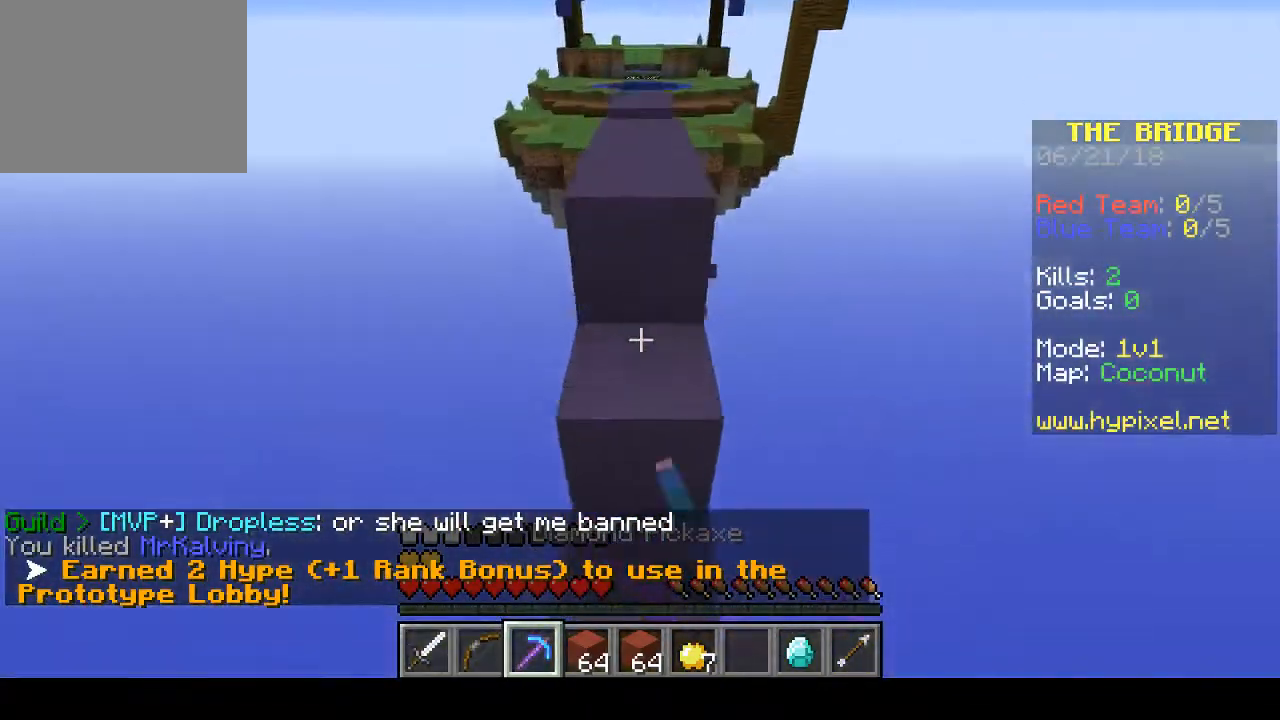
{"keys": ["w"], "events": []}
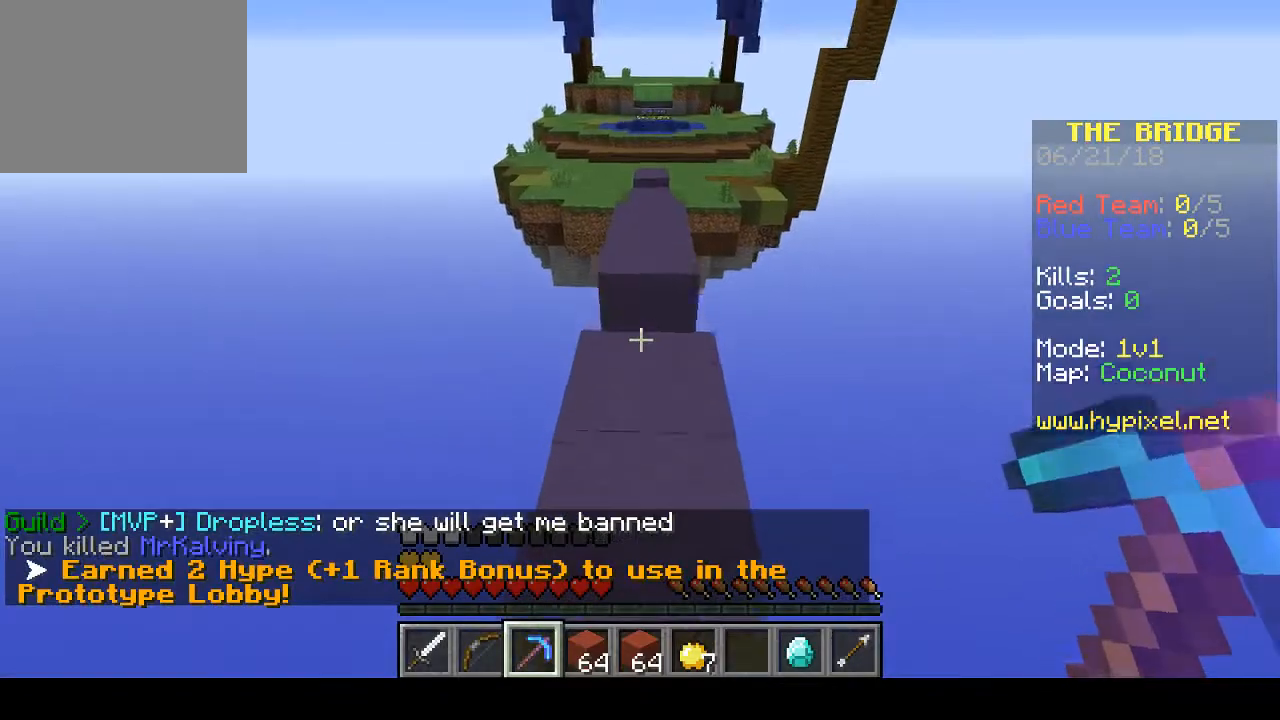
{"keys": ["w"], "events": []}
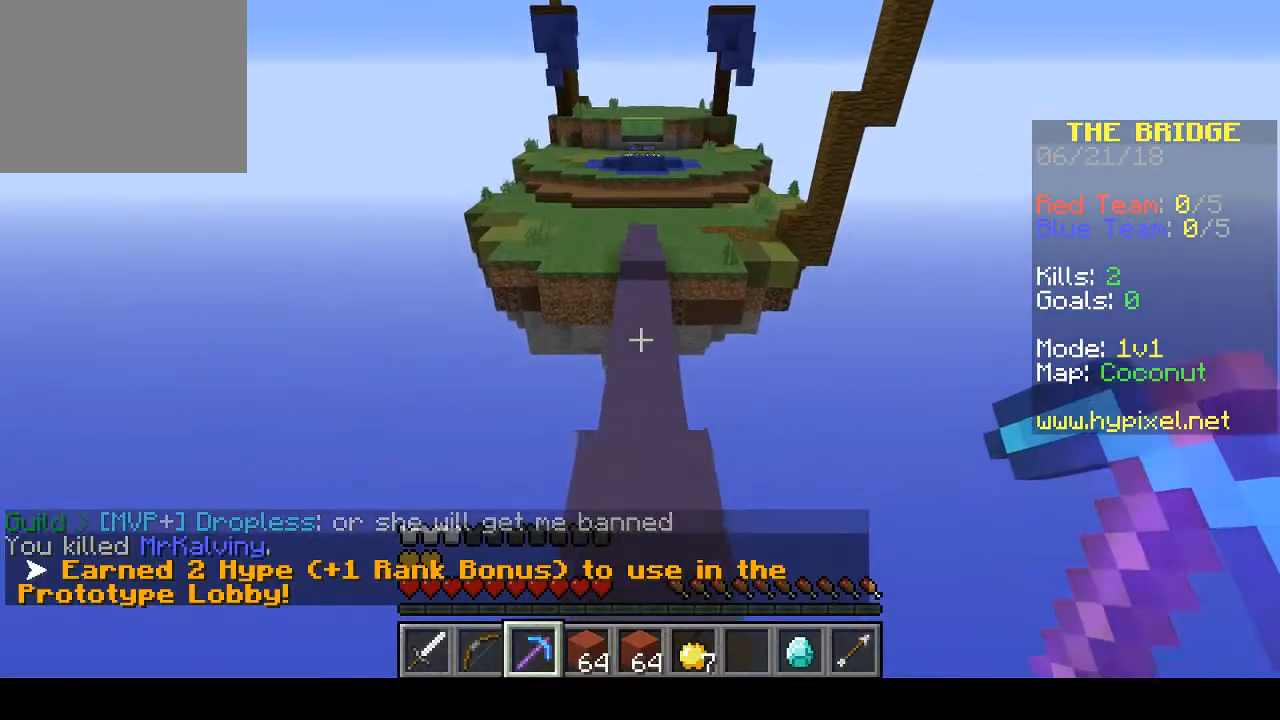
{"keys": ["w"], "events": []}
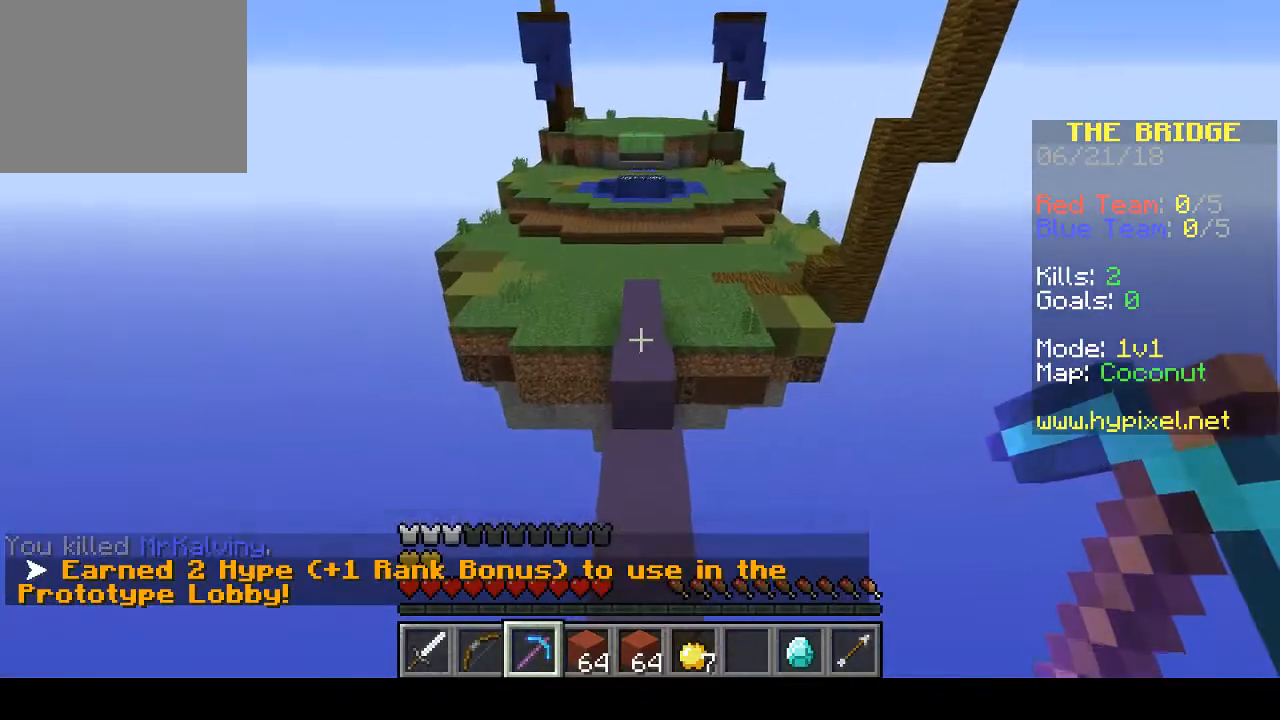
{"keys": ["w"], "events": []}
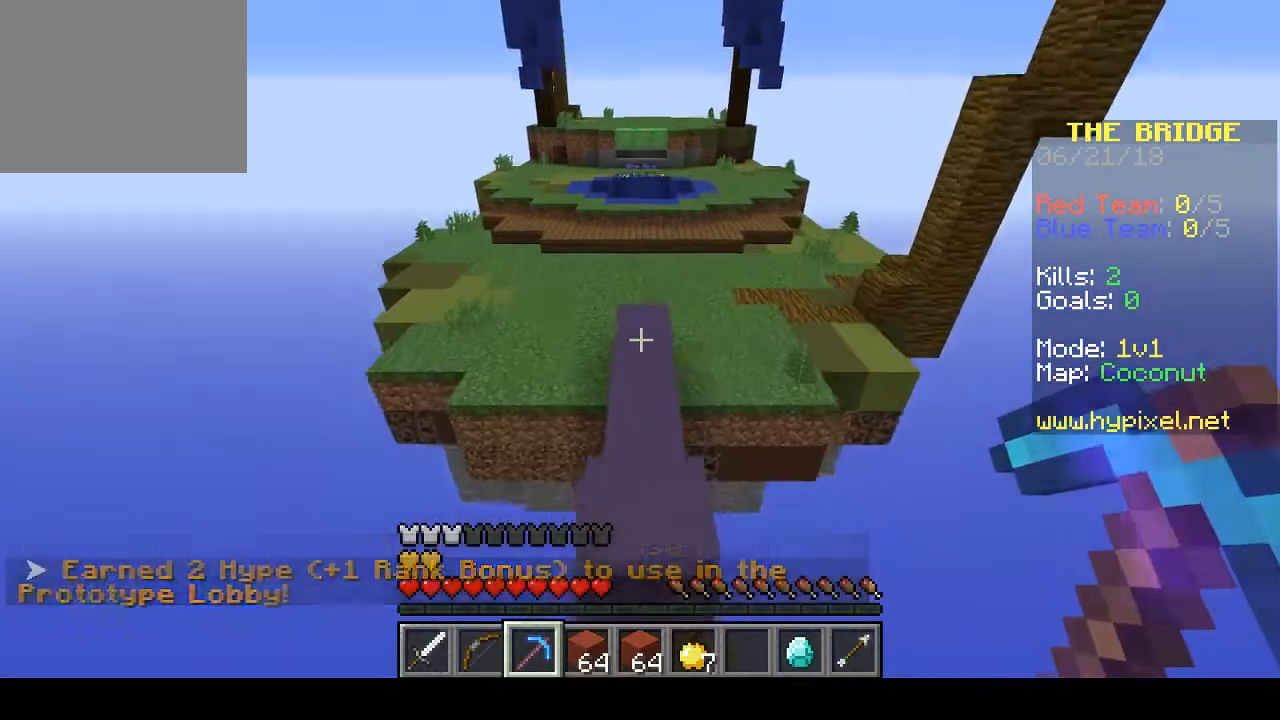
{"keys": ["w"], "events": []}
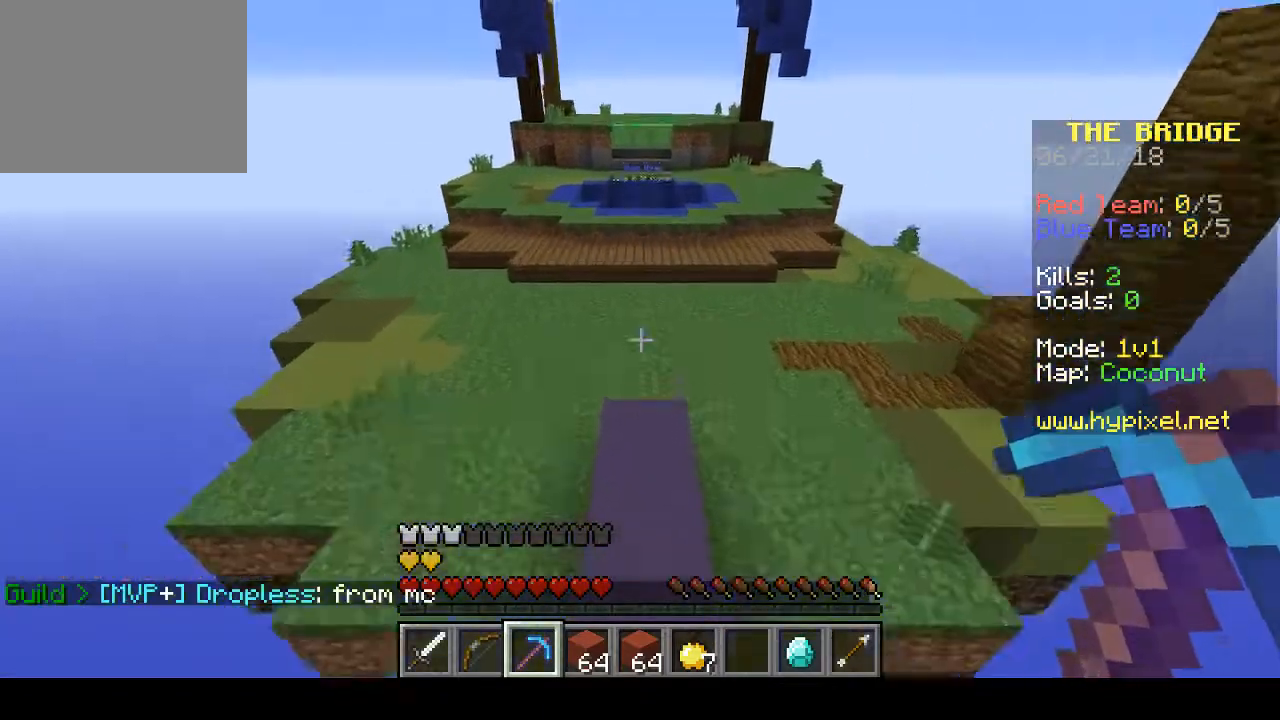
{"keys": ["w"], "events": []}
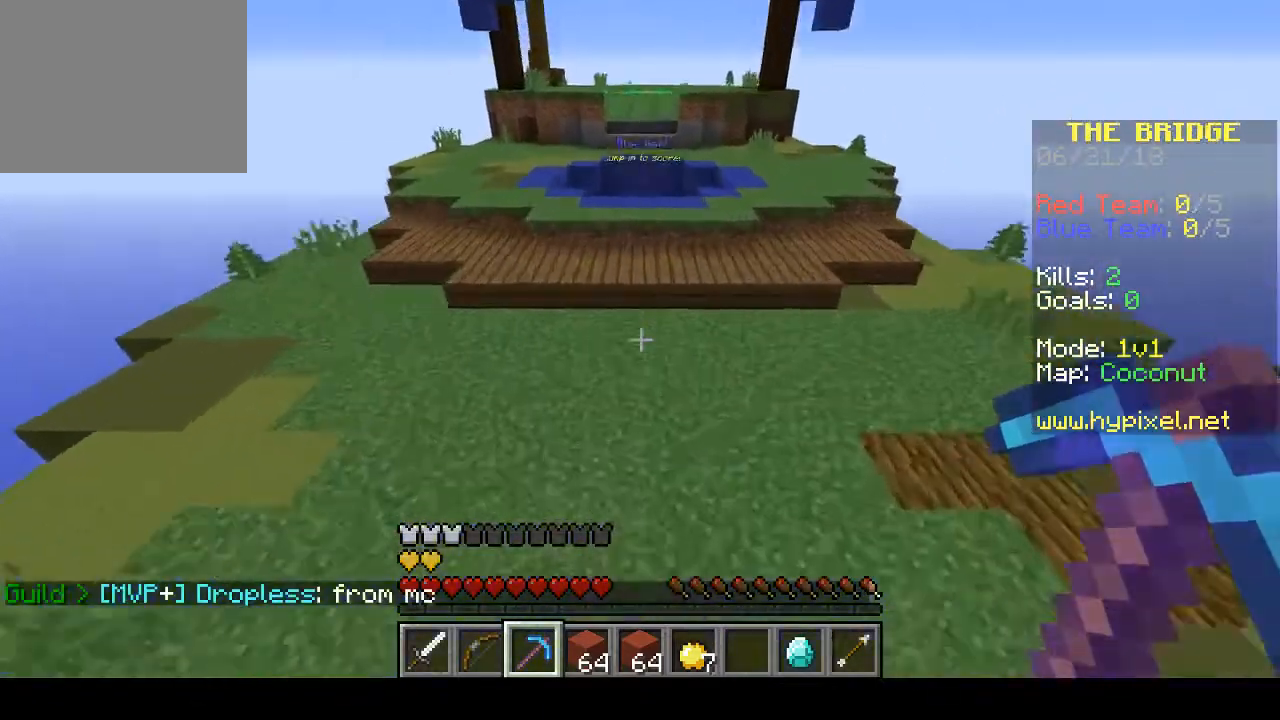
{"keys": ["w"], "events": []}
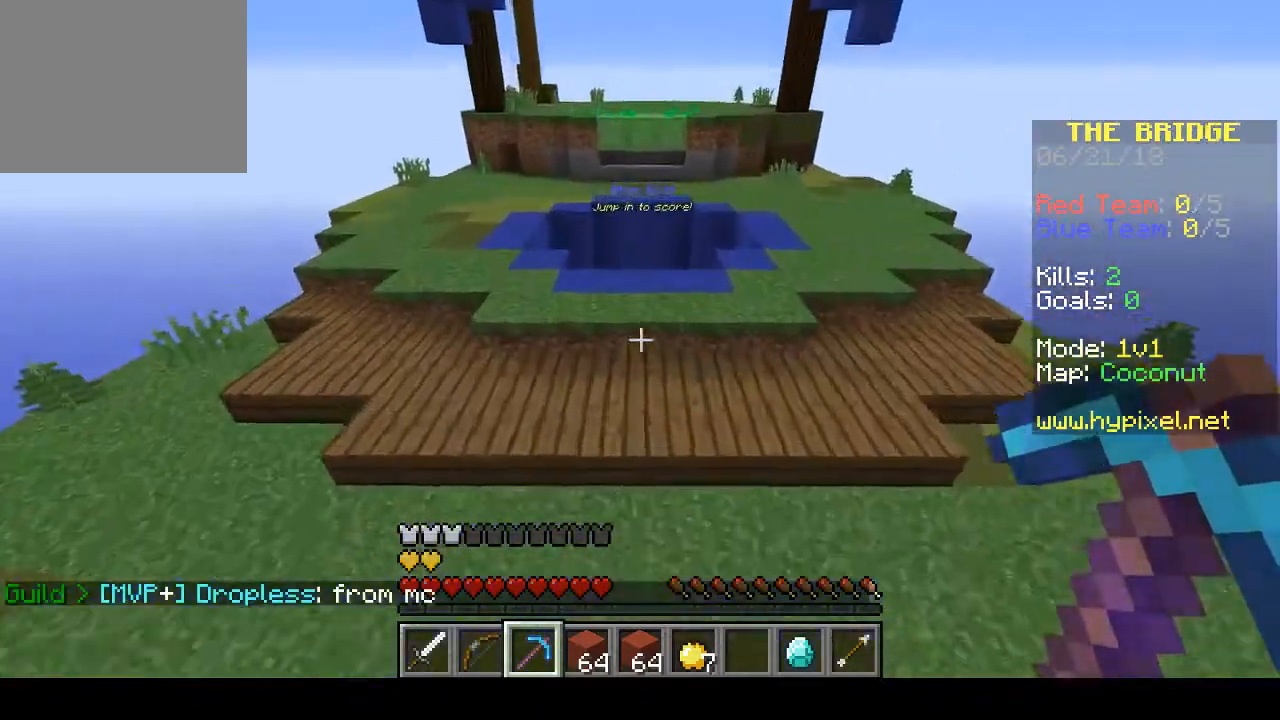
{"keys": ["w"], "events": []}
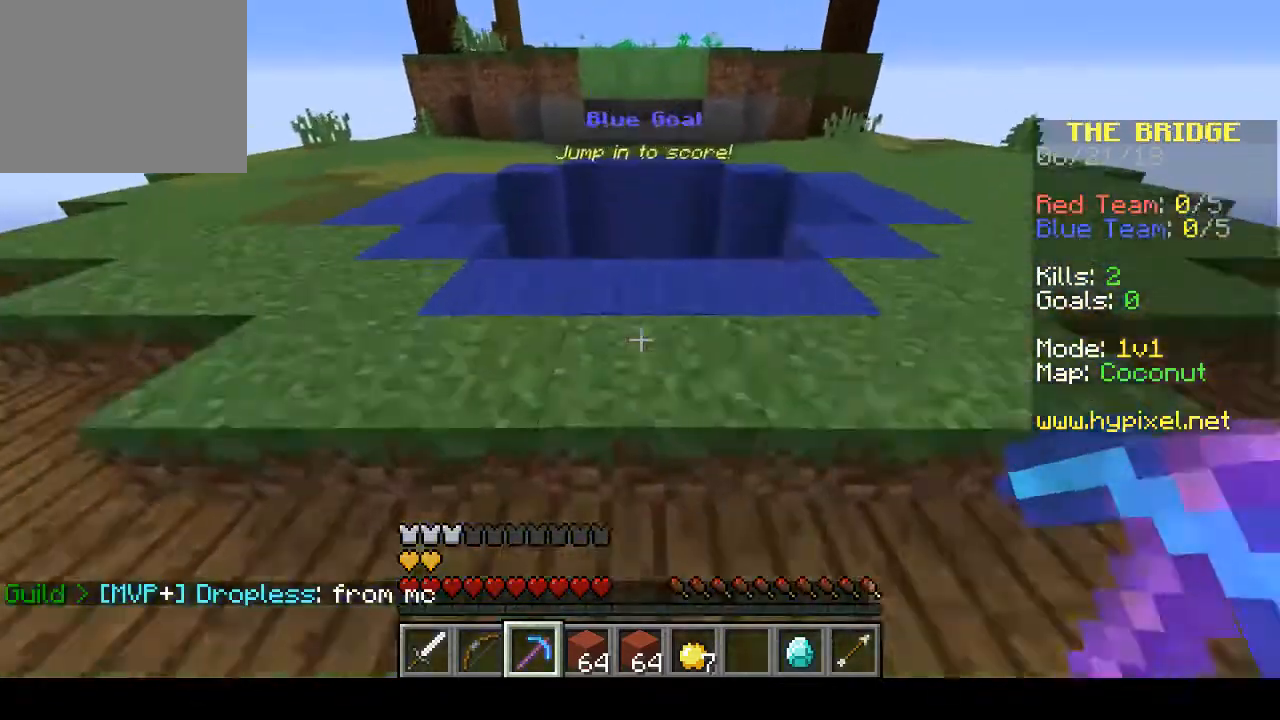
{"keys": ["w"], "events": []}
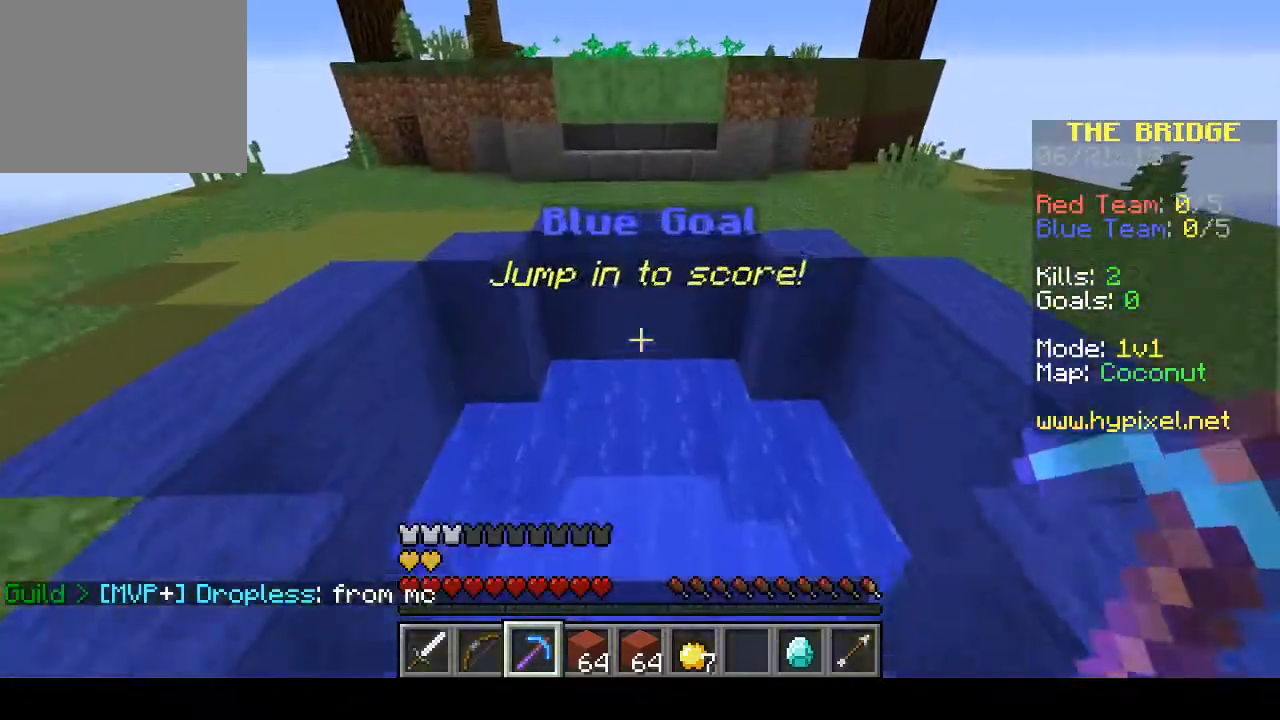
{"keys": ["w"], "events": []}
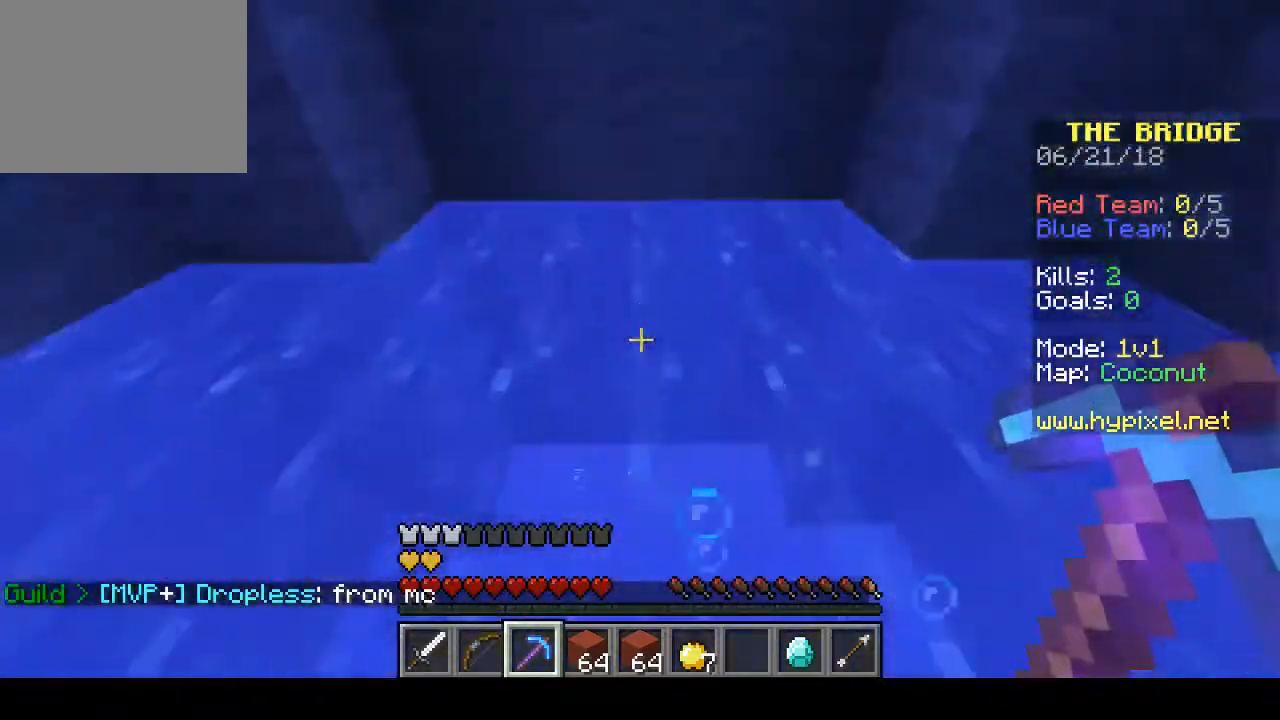
{"keys": [], "events": [[300, "w", "up"]]}
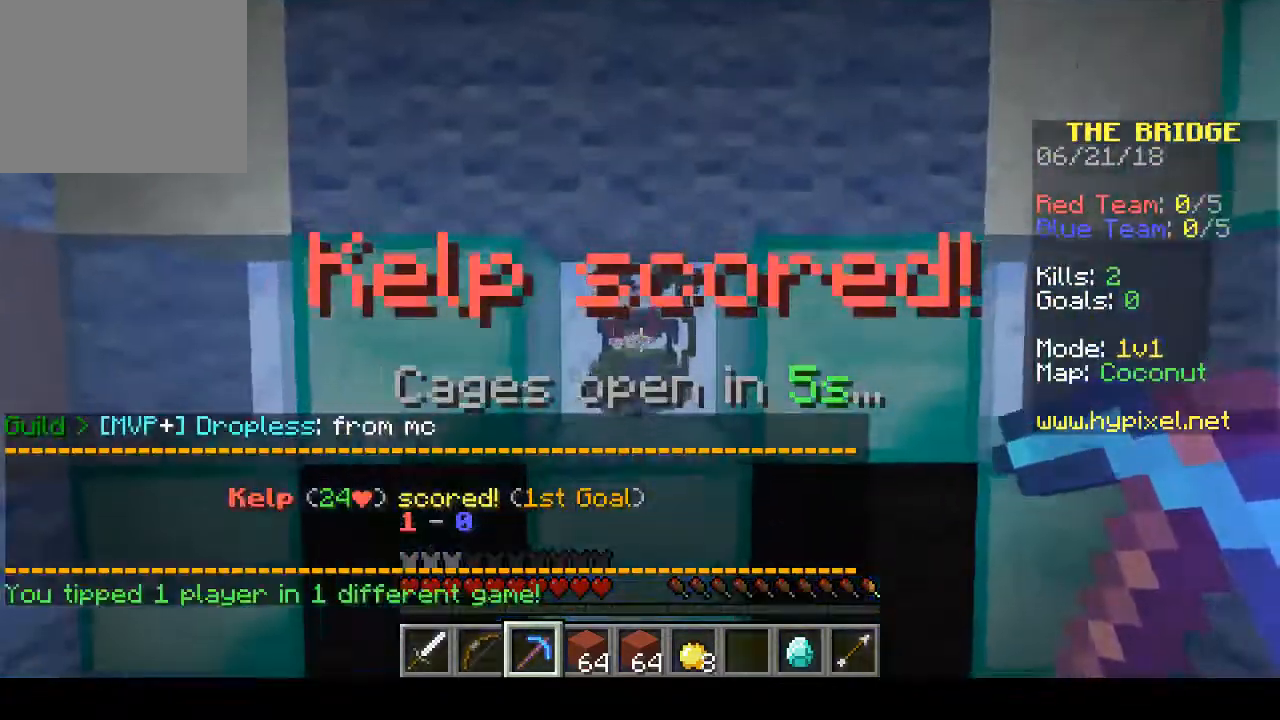
{"keys": [], "events": []}